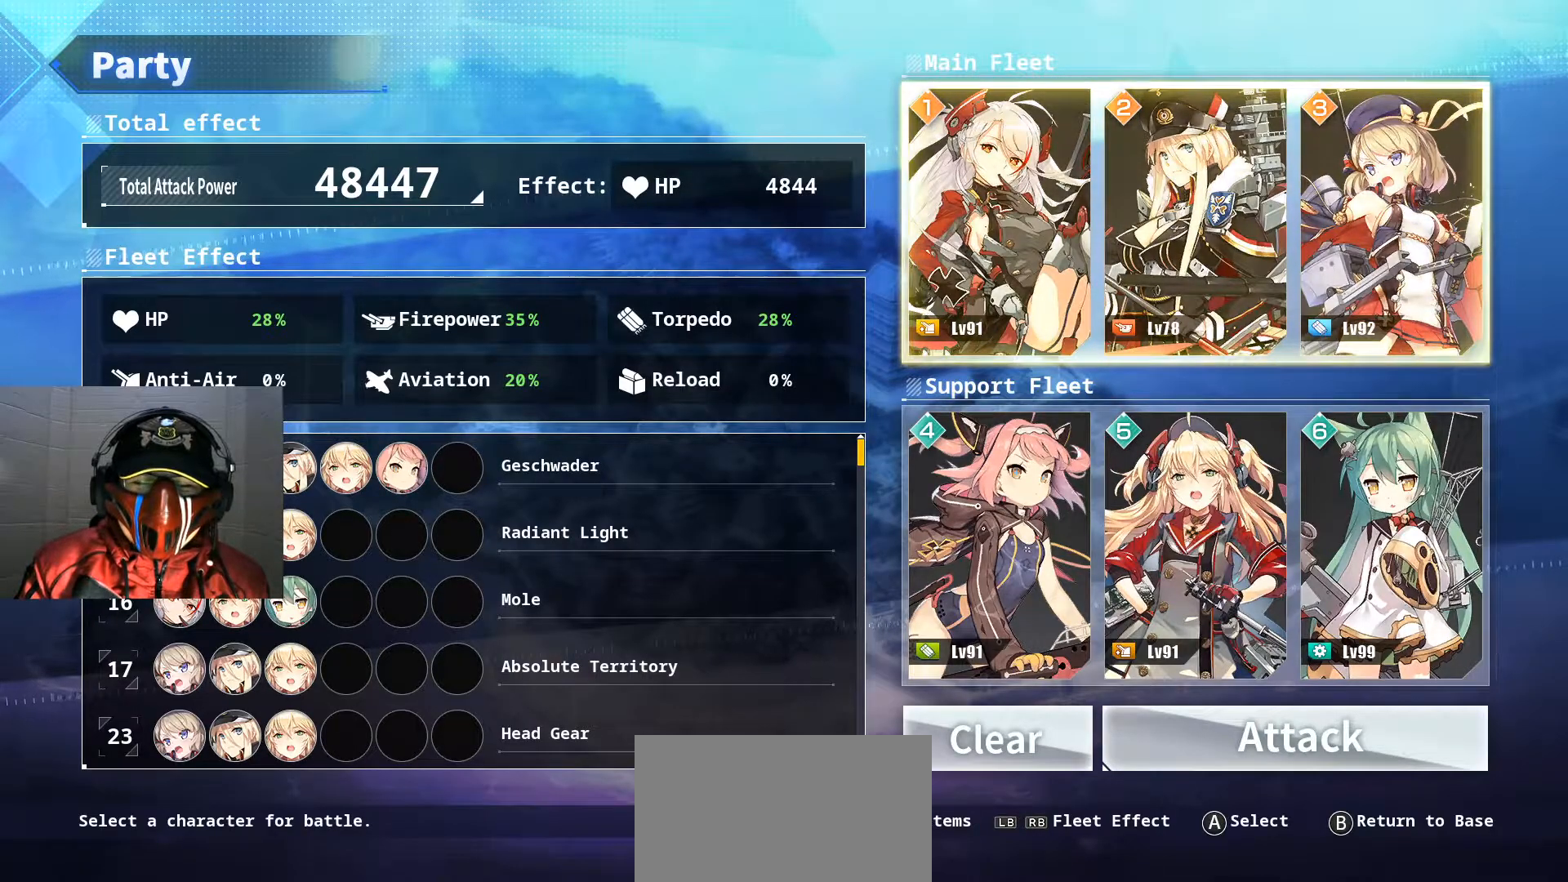
Gameplay with a controller (Xbox layout); each line is a JSON object with the inputs held at the frame after it. "events" lists button and stick changes between this image and that frame as [ms after this image, input, new state], when the widget could be followed in between. Not read: A HOME L3 R3 SELECT.
{"buttons": [], "left_stick": "center", "right_stick": "center", "events": [[116, "DPAD_DOWN", "down"], [250, "DPAD_DOWN", "up"], [333, "DPAD_DOWN", "down"], [450, "DPAD_DOWN", "up"]]}
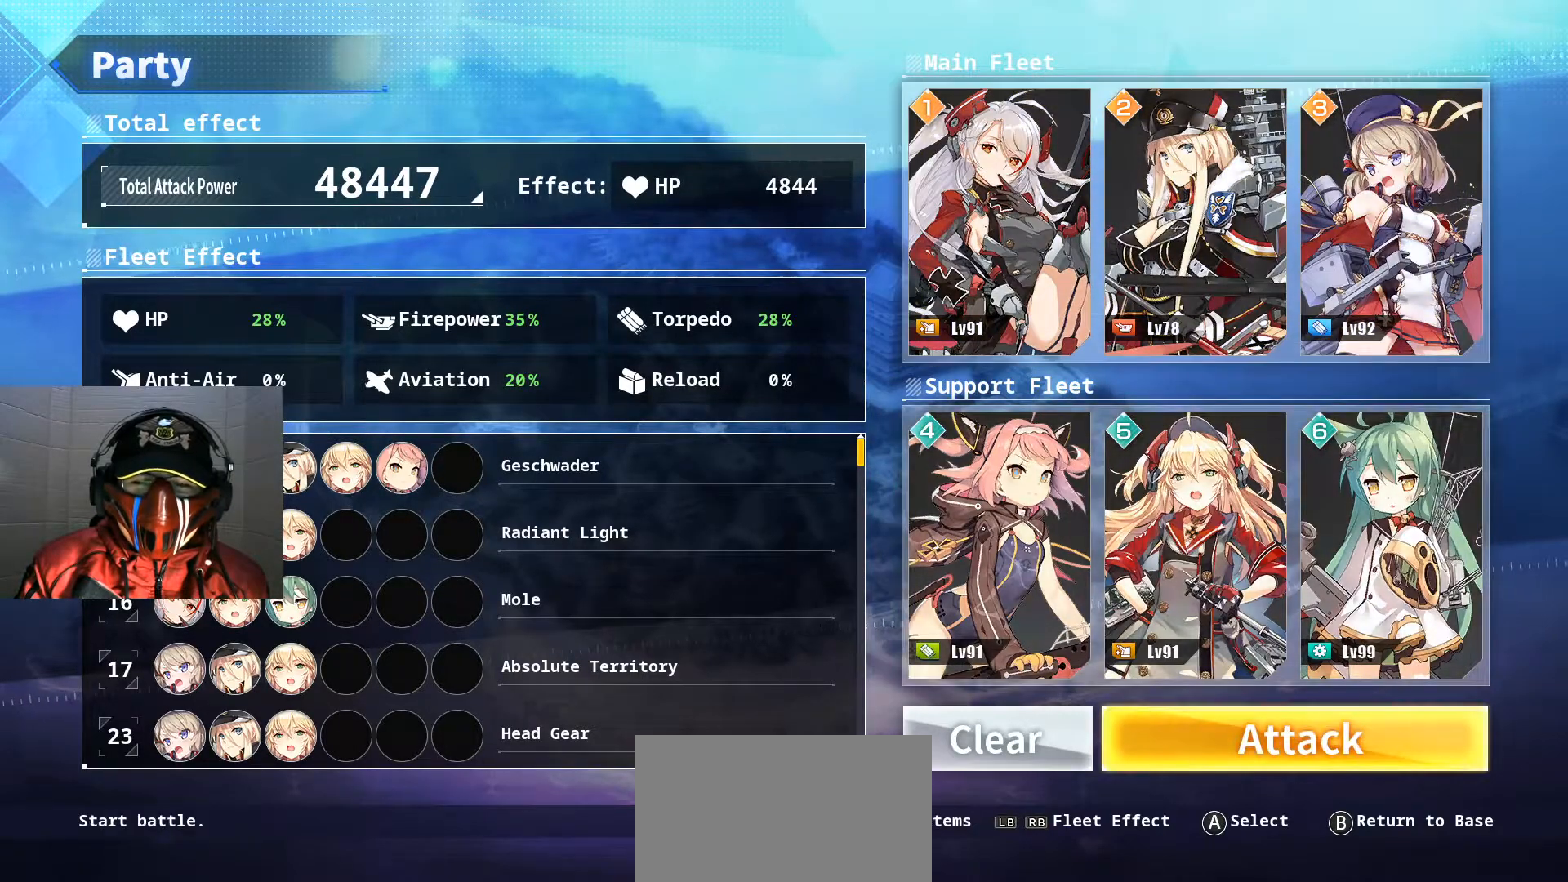
{"buttons": [], "left_stick": "center", "right_stick": "center", "events": []}
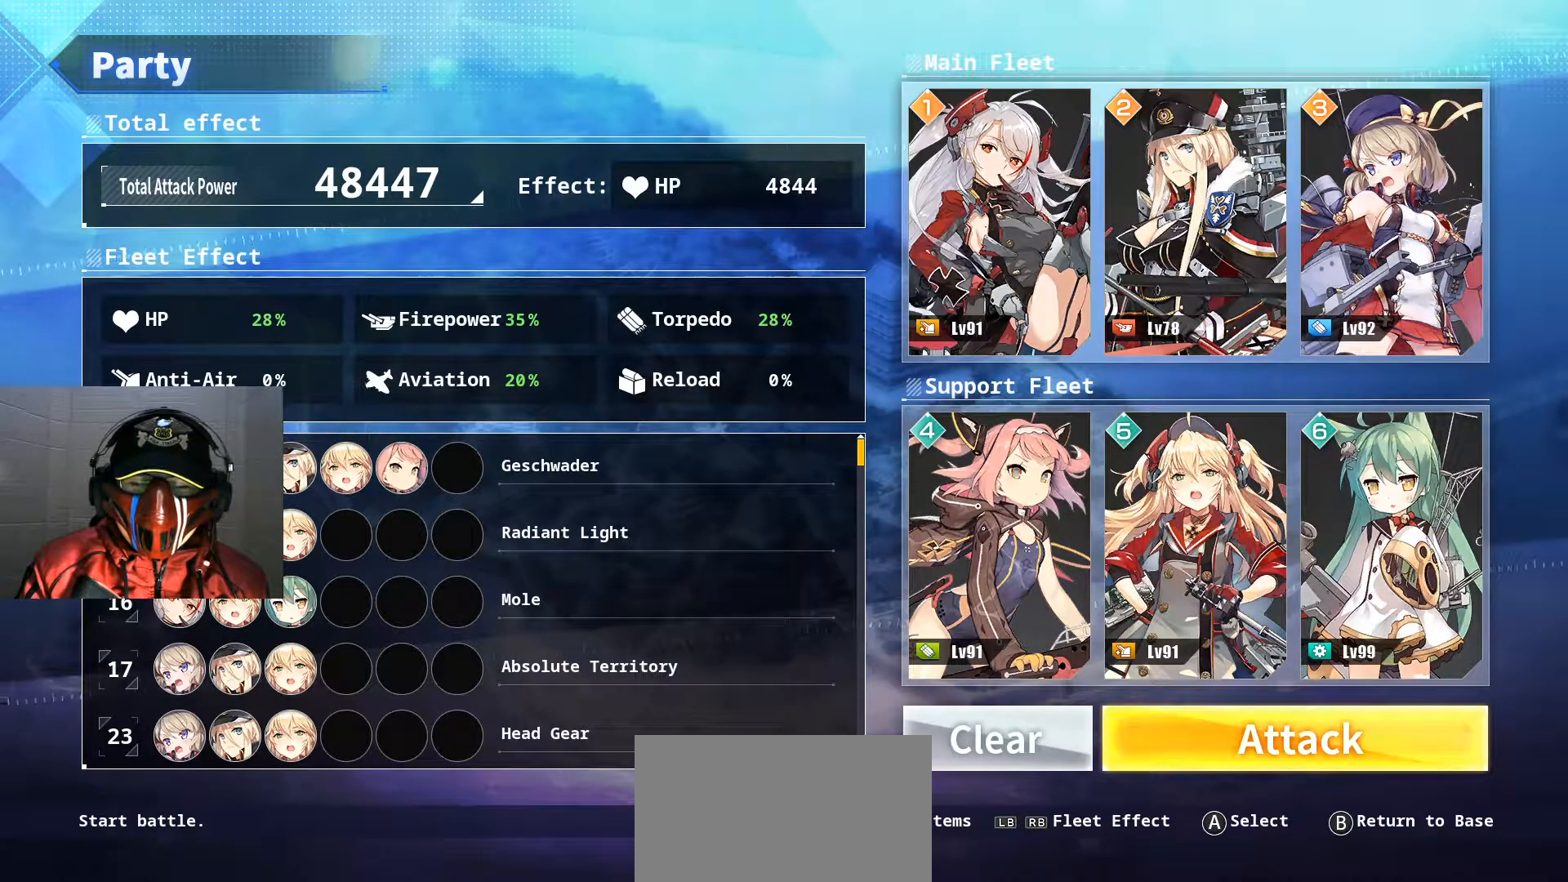
{"buttons": [], "left_stick": "center", "right_stick": "center", "events": []}
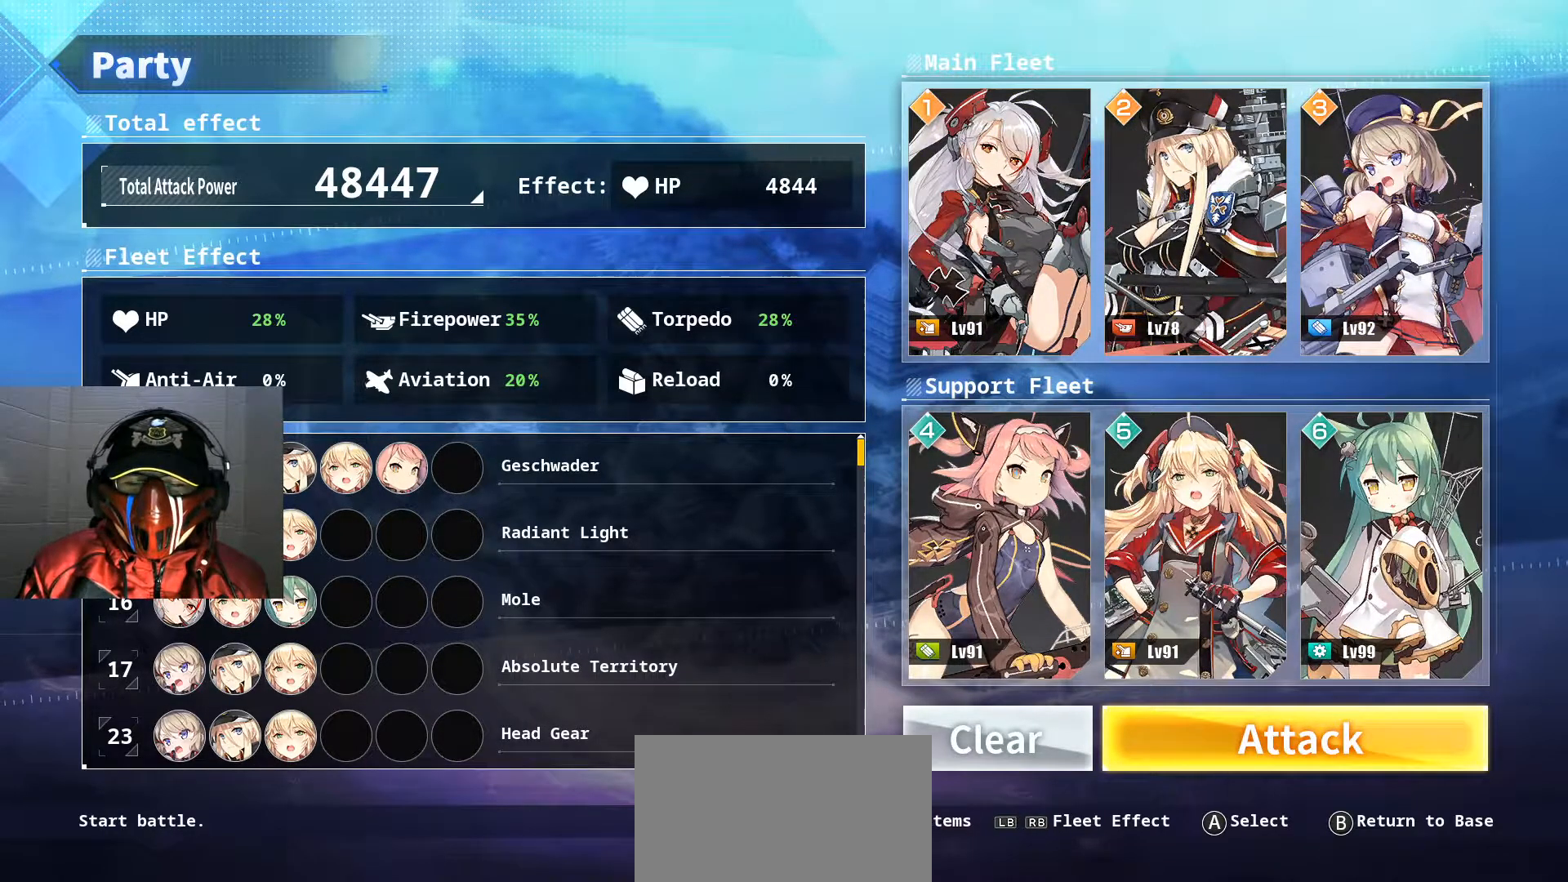
{"buttons": [], "left_stick": "center", "right_stick": "center", "events": [[350, "DPAD_UP", "down"], [450, "DPAD_UP", "up"]]}
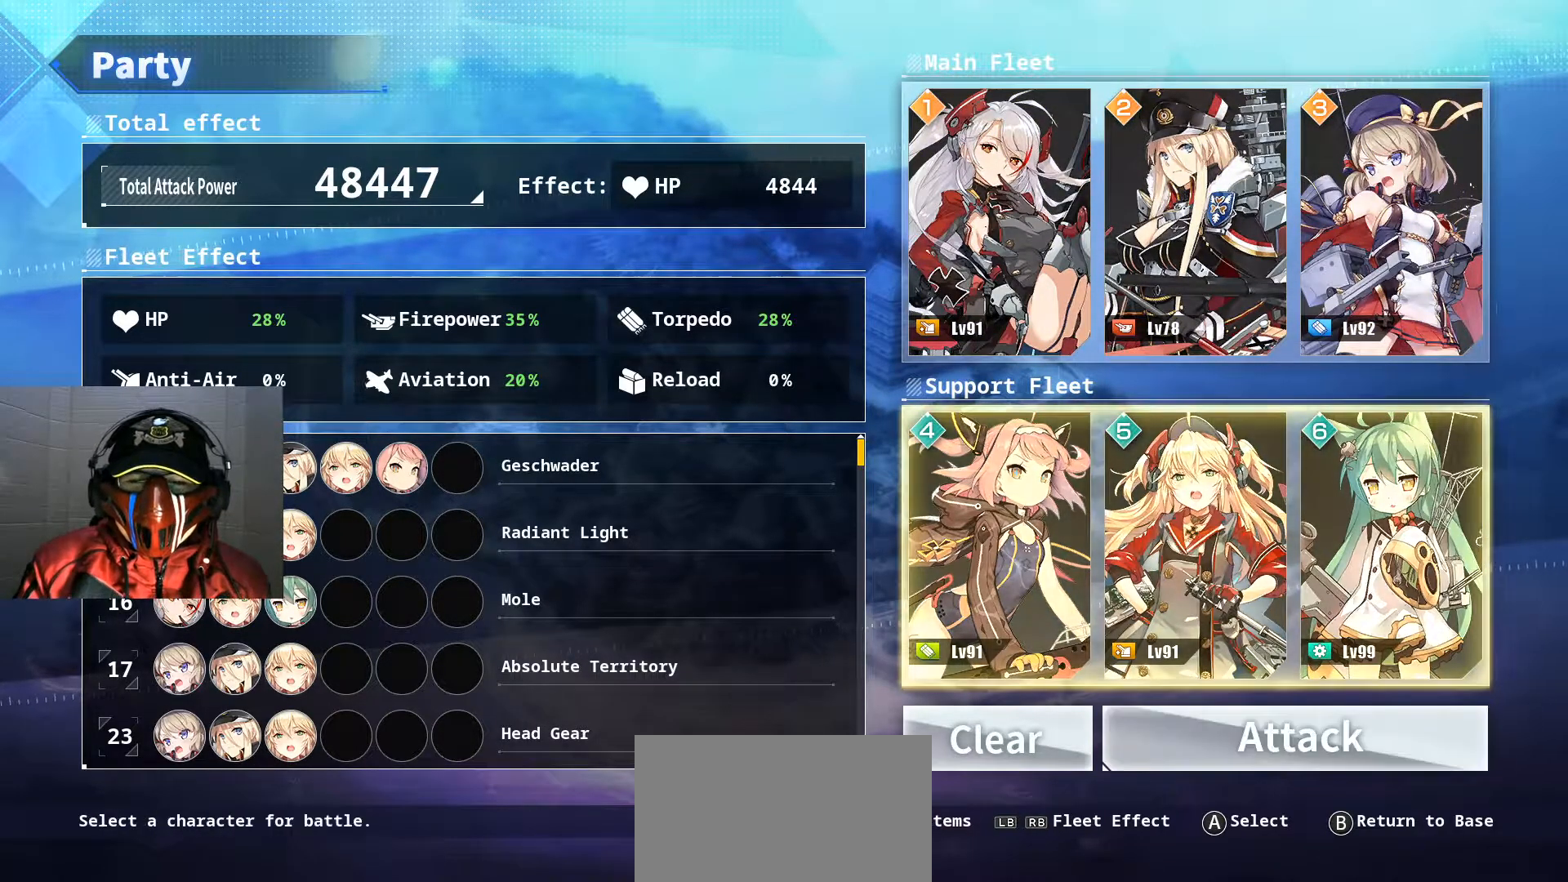
{"buttons": [], "left_stick": "center", "right_stick": "center", "events": [[50, "DPAD_UP", "down"], [166, "DPAD_UP", "up"]]}